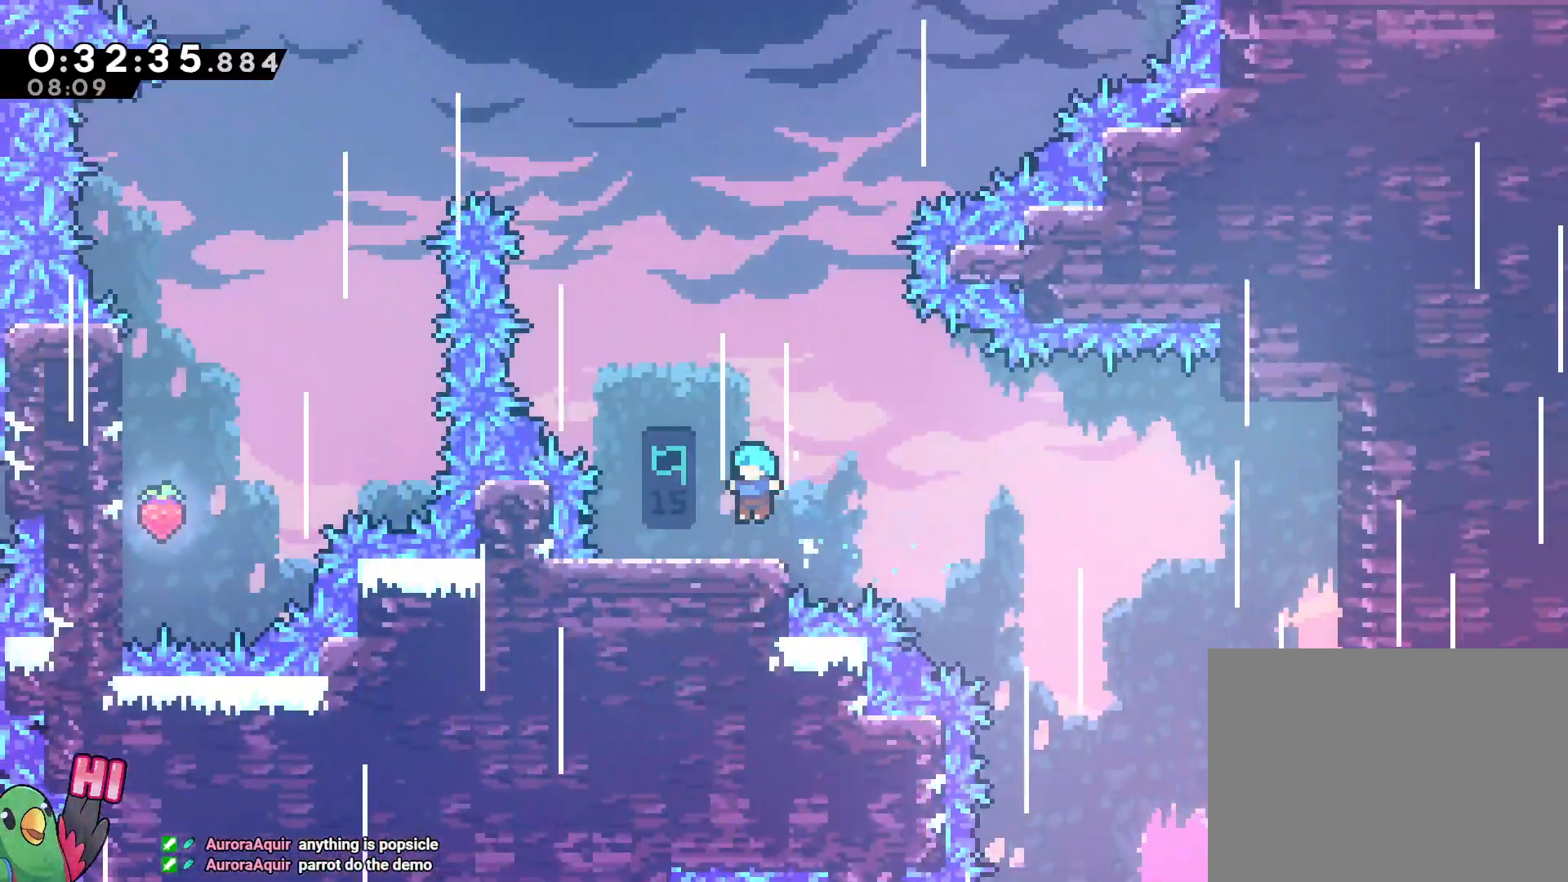
Gameplay with a controller (Nintendo layout); each line is a JSON object with the inputs held at the frame after it. "events" lists button and stick changes between this image and that frame as [ms after this image, input, new state], when the widget could be followed in between. Not read: A DPAD_LEFT DPAD_UP HOME L3 R2 R3 SELECT START.
{"buttons": ["B"], "left_stick": "up-right", "right_stick": "center", "events": [[100, "left_stick", "right"], [133, "B", "down"], [250, "left_stick", "up"], [317, "Y", "down"], [483, "Y", "up"], [500, "left_stick", "up-right"]]}
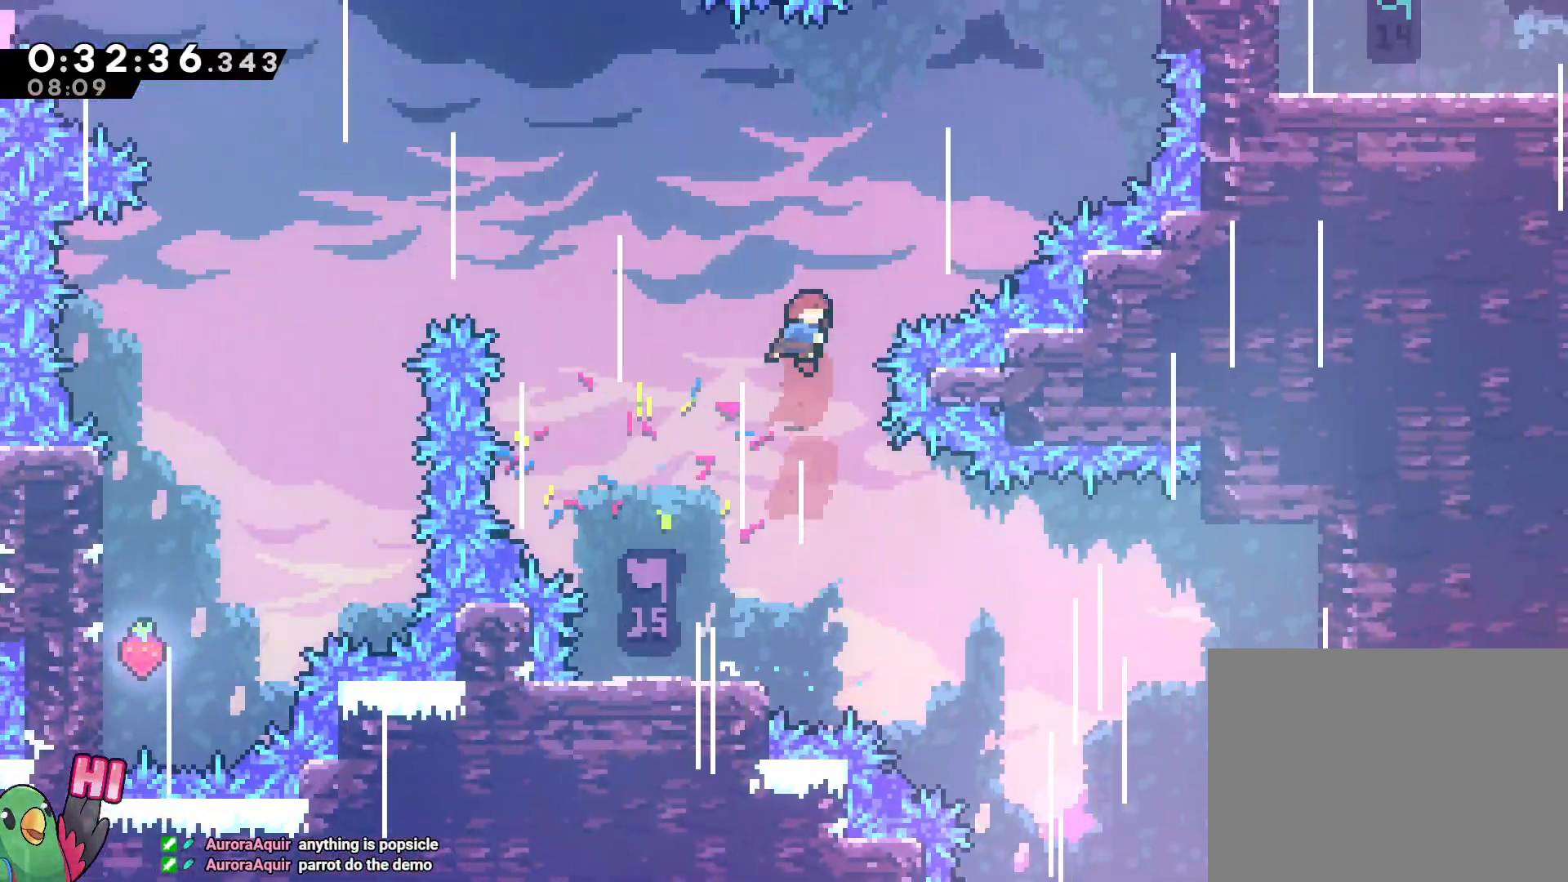
{"buttons": ["B", "Y"], "left_stick": "up-right", "right_stick": "center", "events": [[333, "Y", "down"]]}
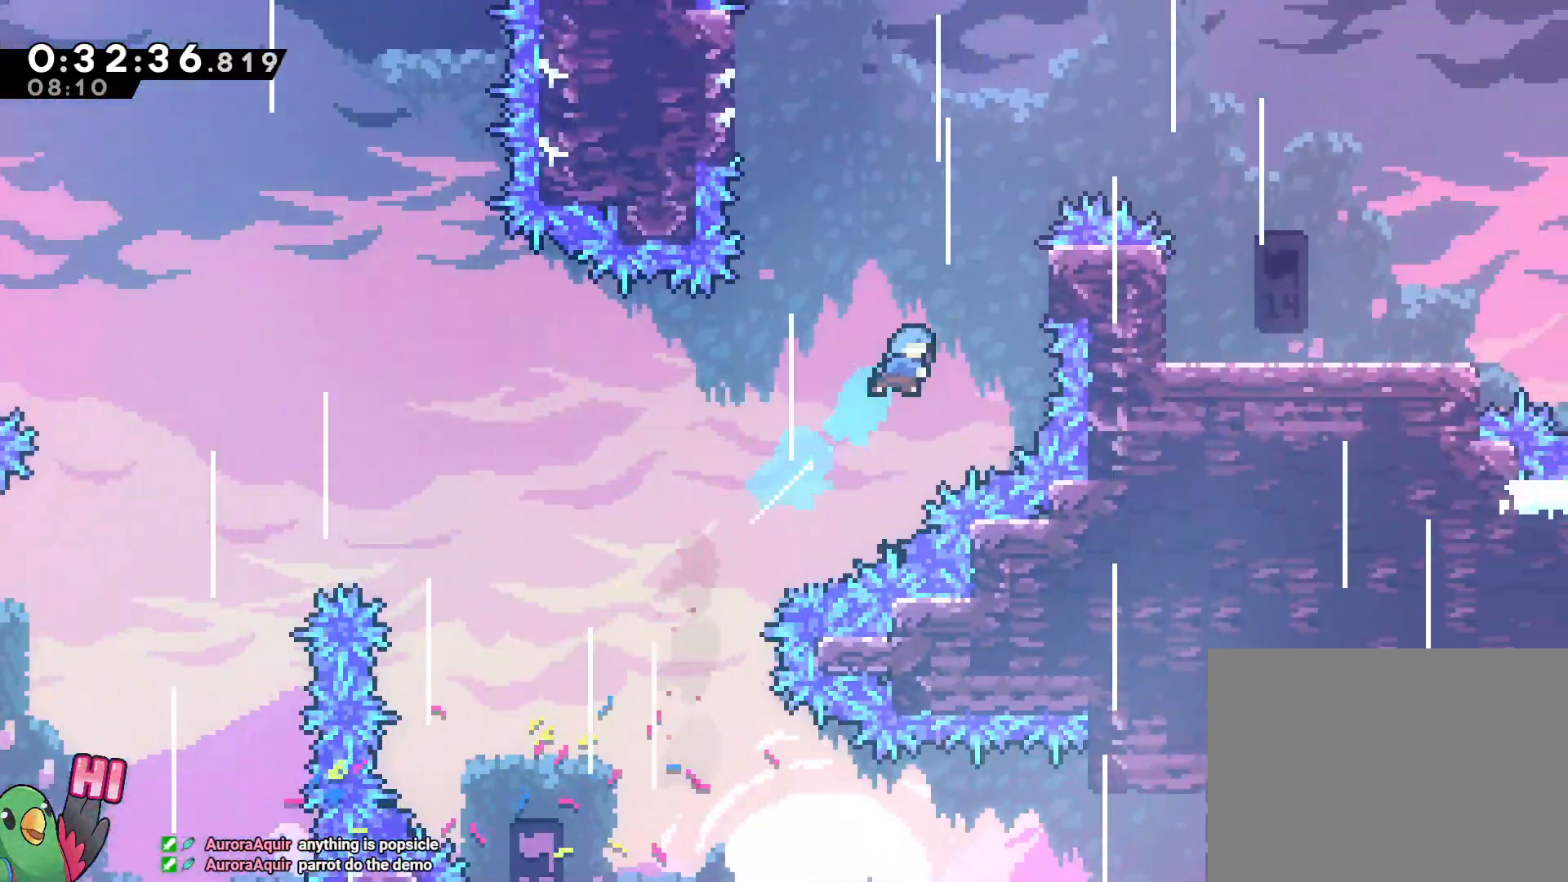
{"buttons": ["B", "L2", "R1"], "left_stick": "right", "right_stick": "center", "events": [[100, "R1", "down"], [100, "left_stick", "right"], [183, "B", "up"], [183, "Y", "up"], [317, "B", "down"], [467, "L2", "down"]]}
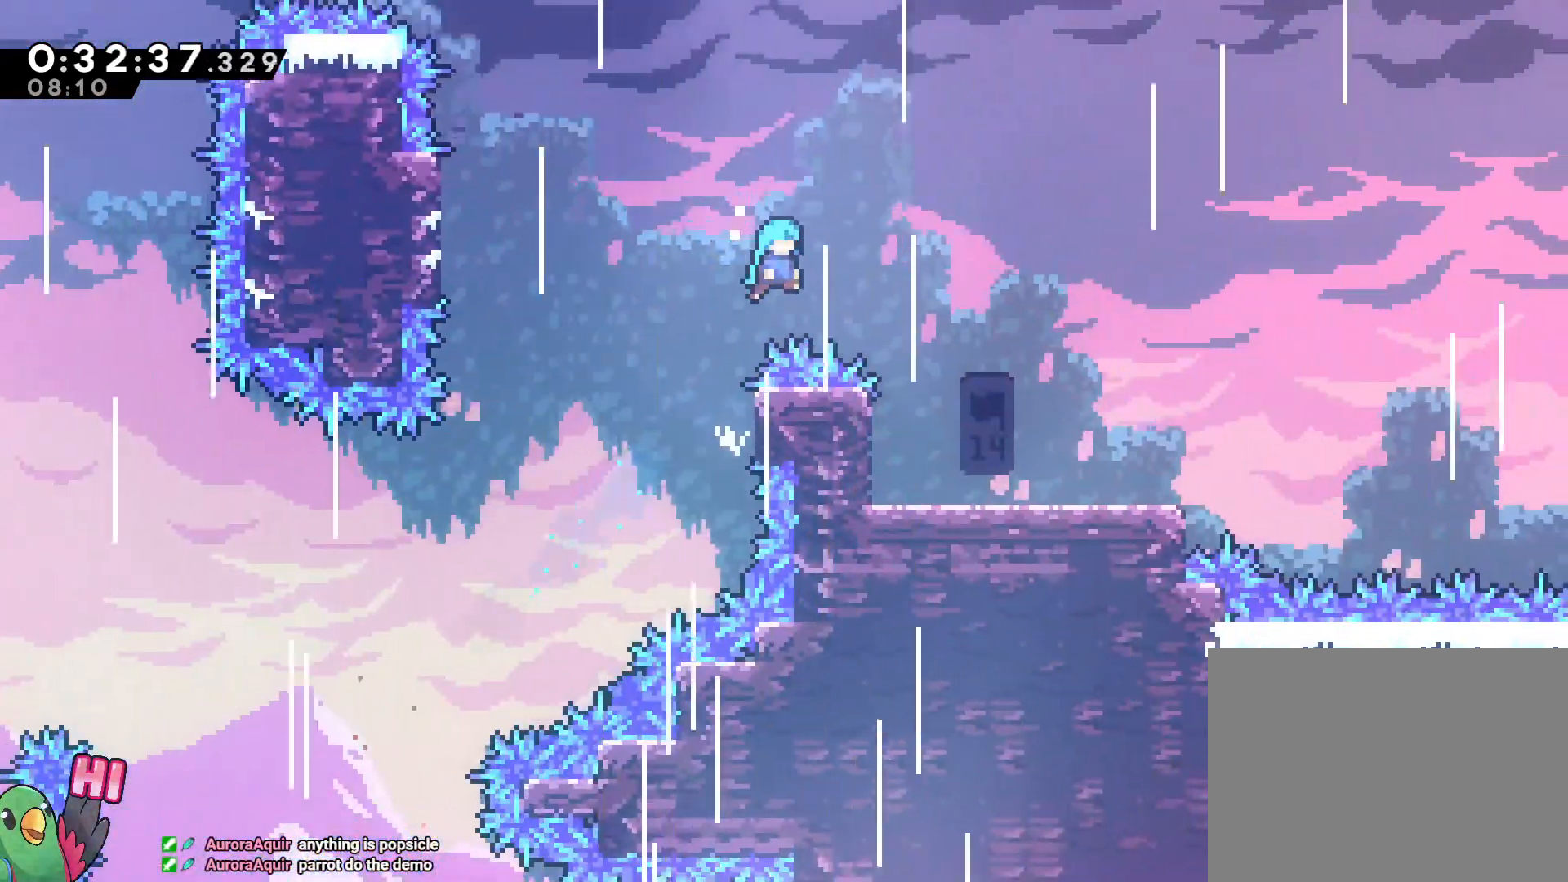
{"buttons": ["L2"], "left_stick": "down", "right_stick": "center", "events": [[83, "B", "up"], [83, "R1", "up"], [233, "left_stick", "down"]]}
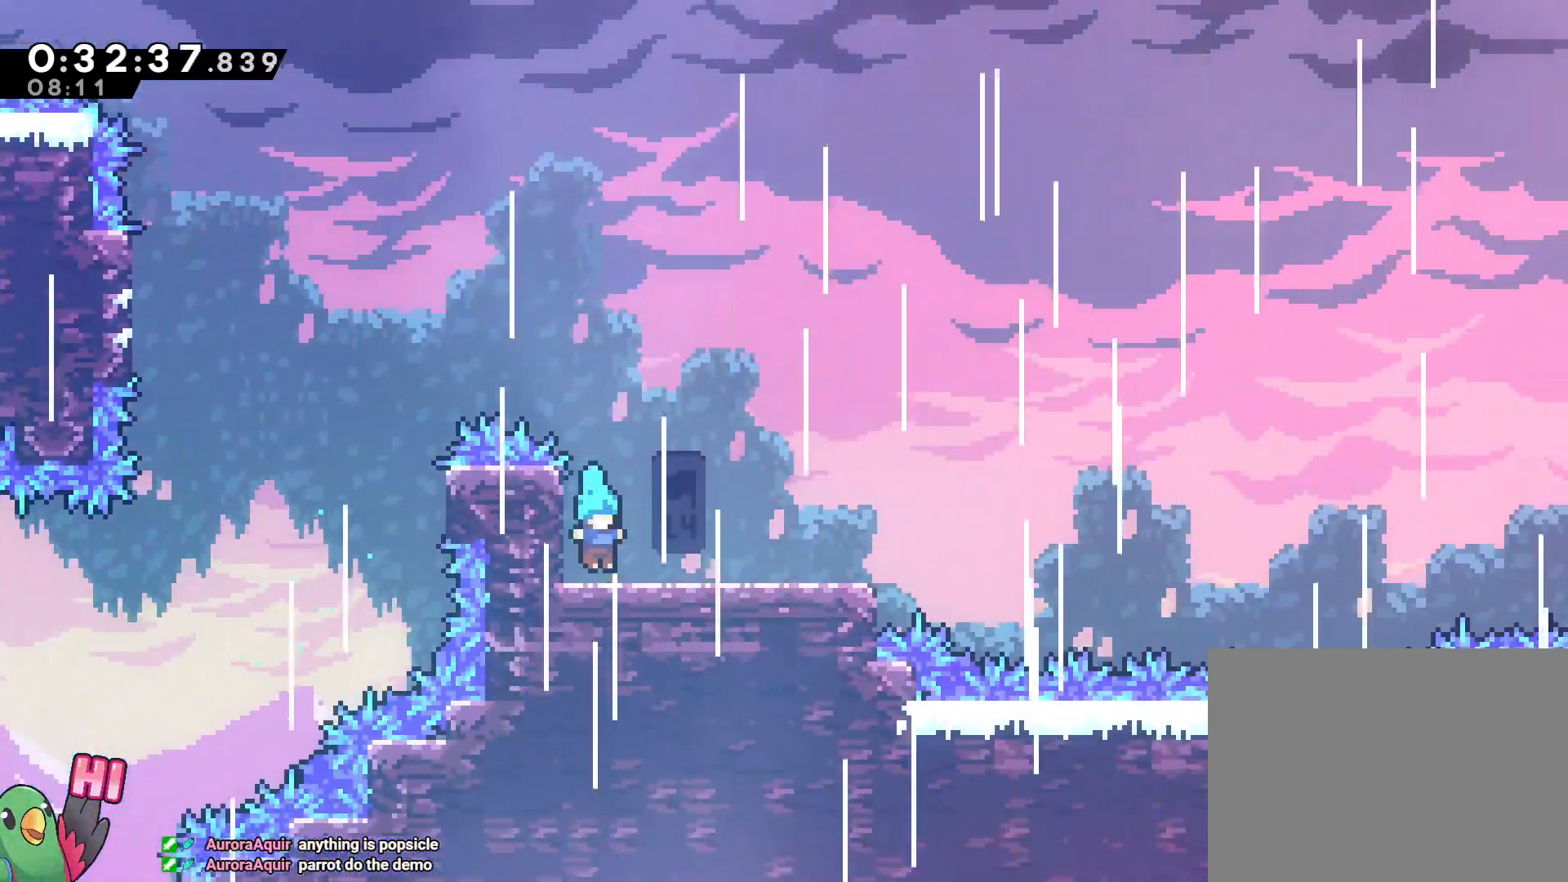
{"buttons": ["B", "L2"], "left_stick": "right", "right_stick": "center", "events": [[33, "left_stick", "right"], [117, "Y", "down"], [233, "Y", "up"], [317, "B", "down"]]}
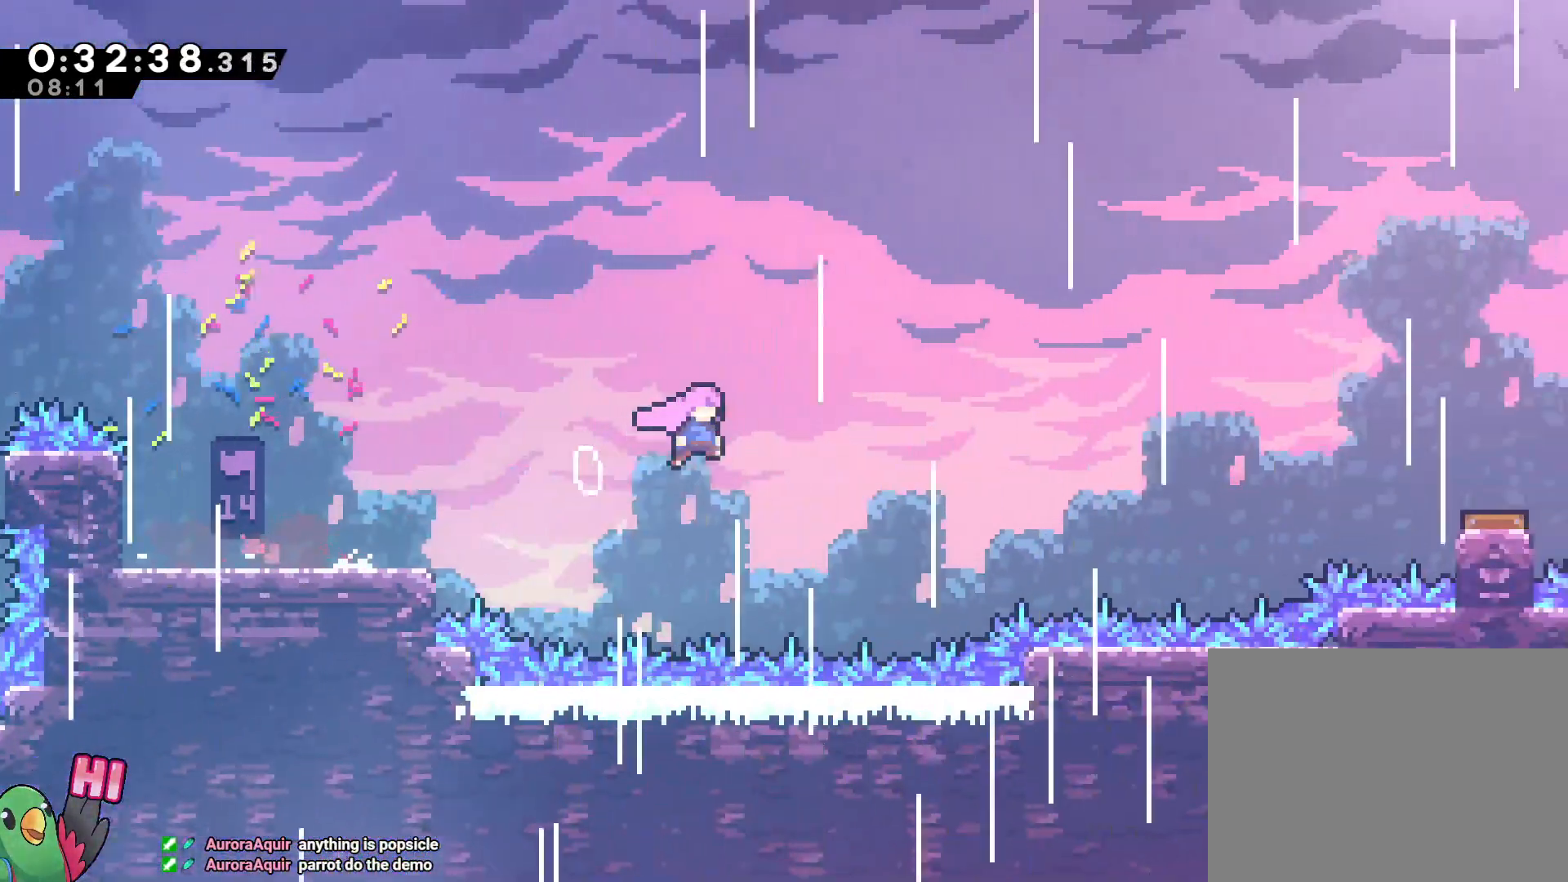
{"buttons": ["B", "L2"], "left_stick": "right", "right_stick": "center", "events": [[117, "Y", "down"], [283, "Y", "up"]]}
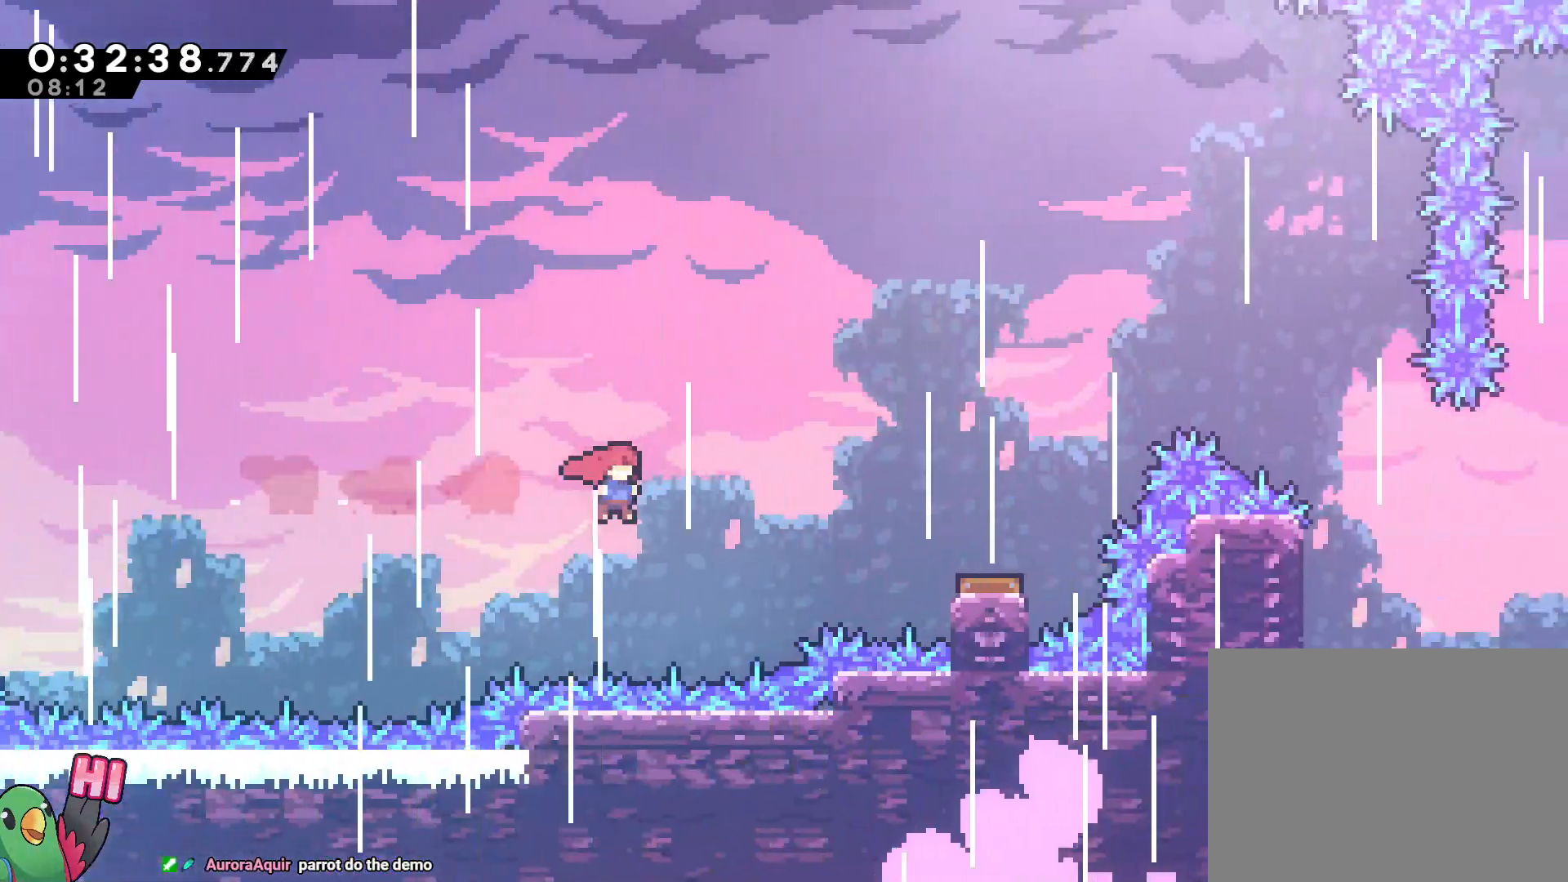
{"buttons": ["L2"], "left_stick": "right", "right_stick": "center", "events": [[67, "Y", "down"], [233, "Y", "up"], [267, "B", "up"]]}
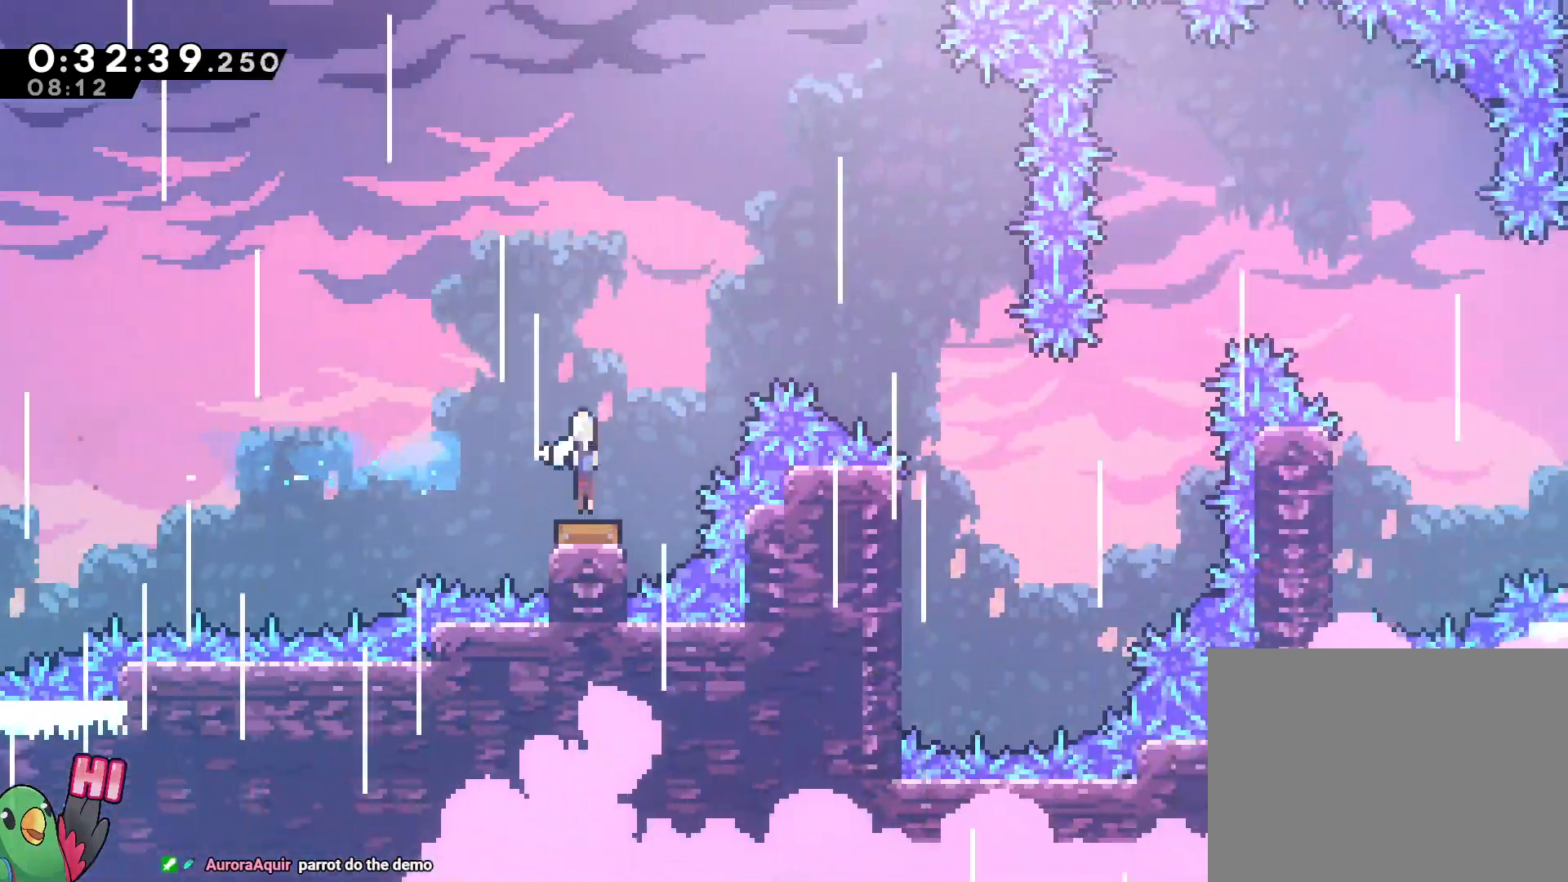
{"buttons": ["L2"], "left_stick": "right", "right_stick": "center", "events": []}
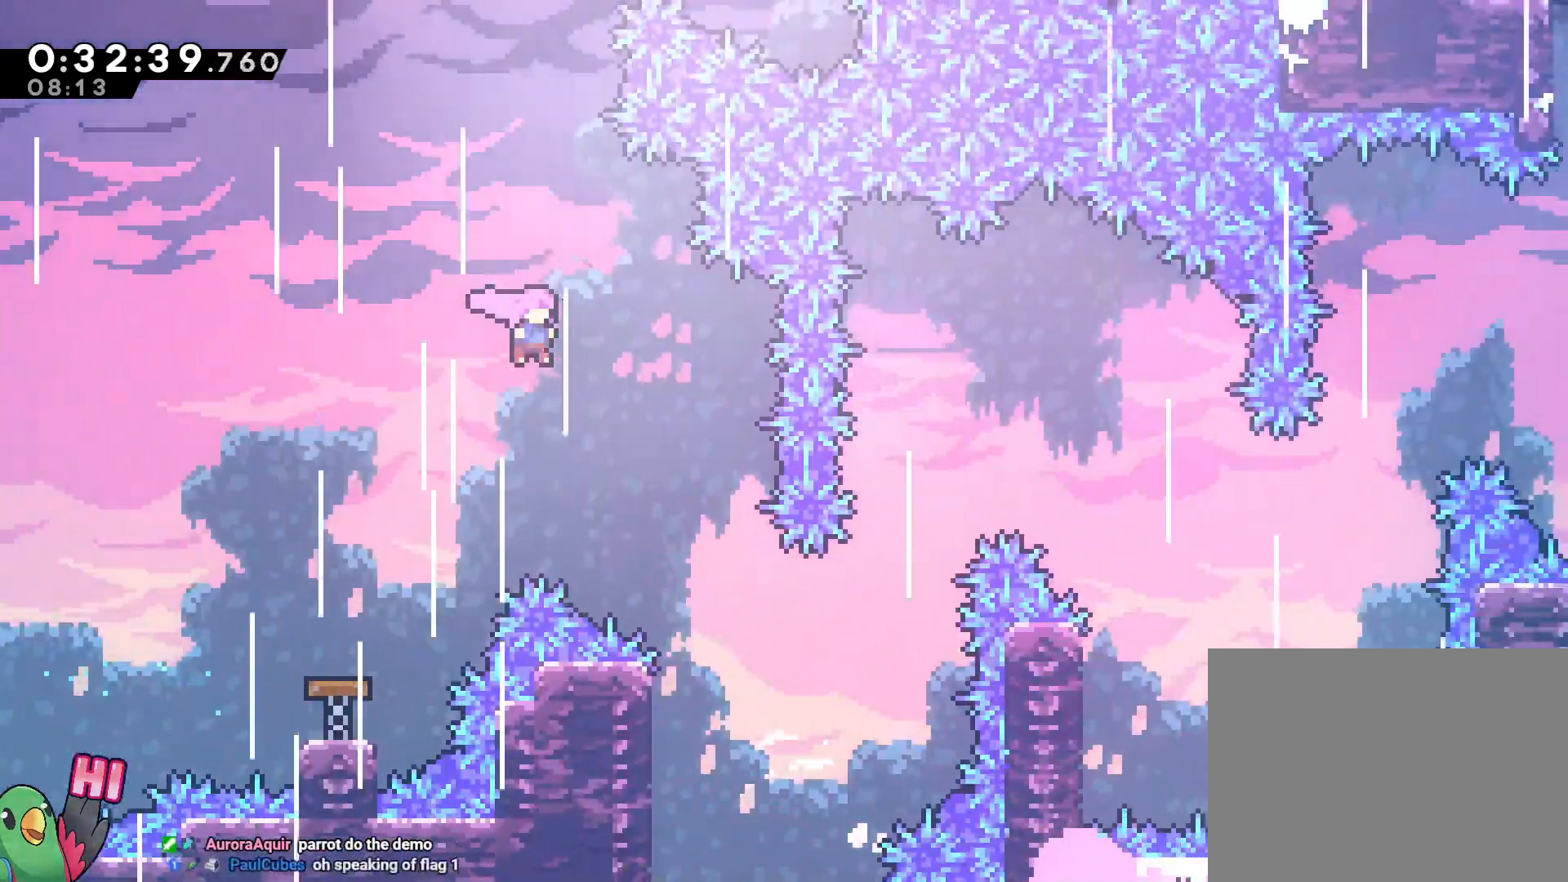
{"buttons": ["L2"], "left_stick": "up-right", "right_stick": "center", "events": [[400, "left_stick", "up-right"]]}
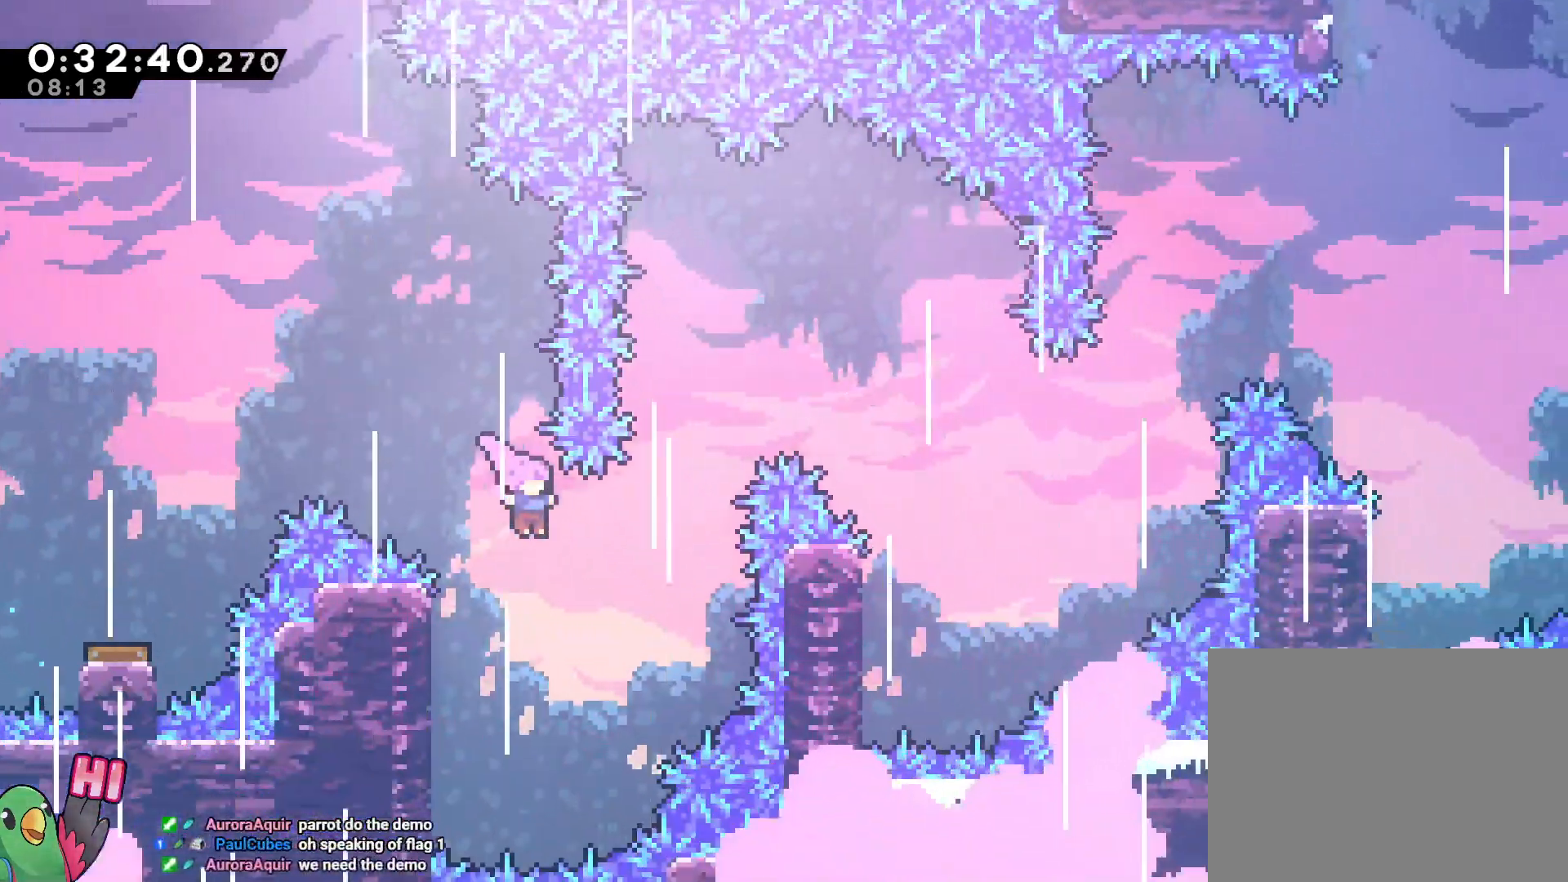
{"buttons": ["L2"], "left_stick": "right", "right_stick": "center", "events": [[150, "Y", "down"], [283, "Y", "up"], [400, "left_stick", "right"]]}
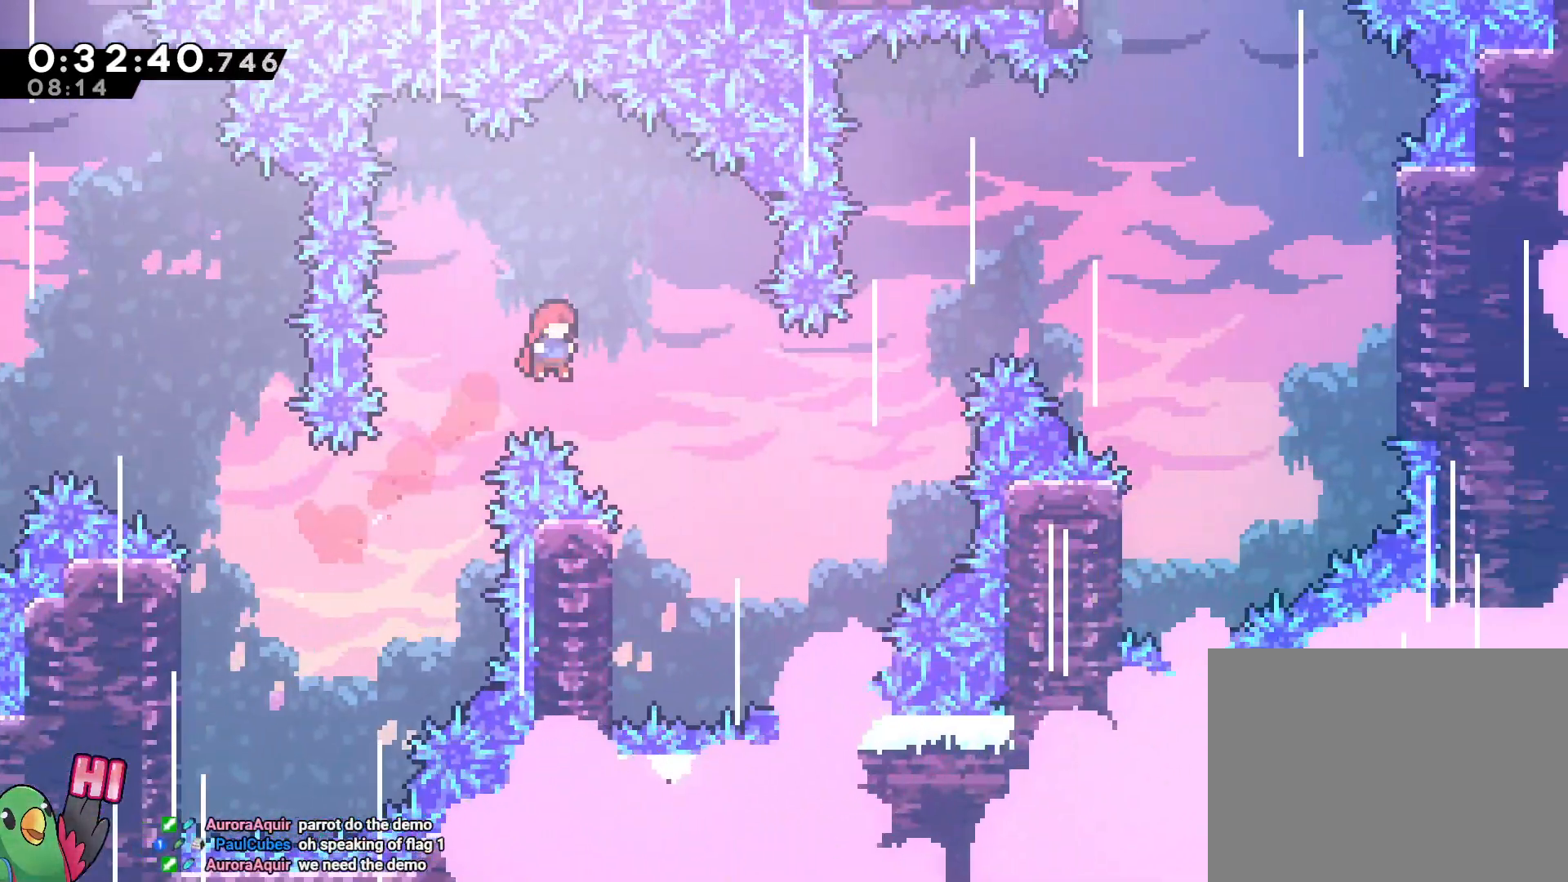
{"buttons": ["L2"], "left_stick": "up-left", "right_stick": "center"}
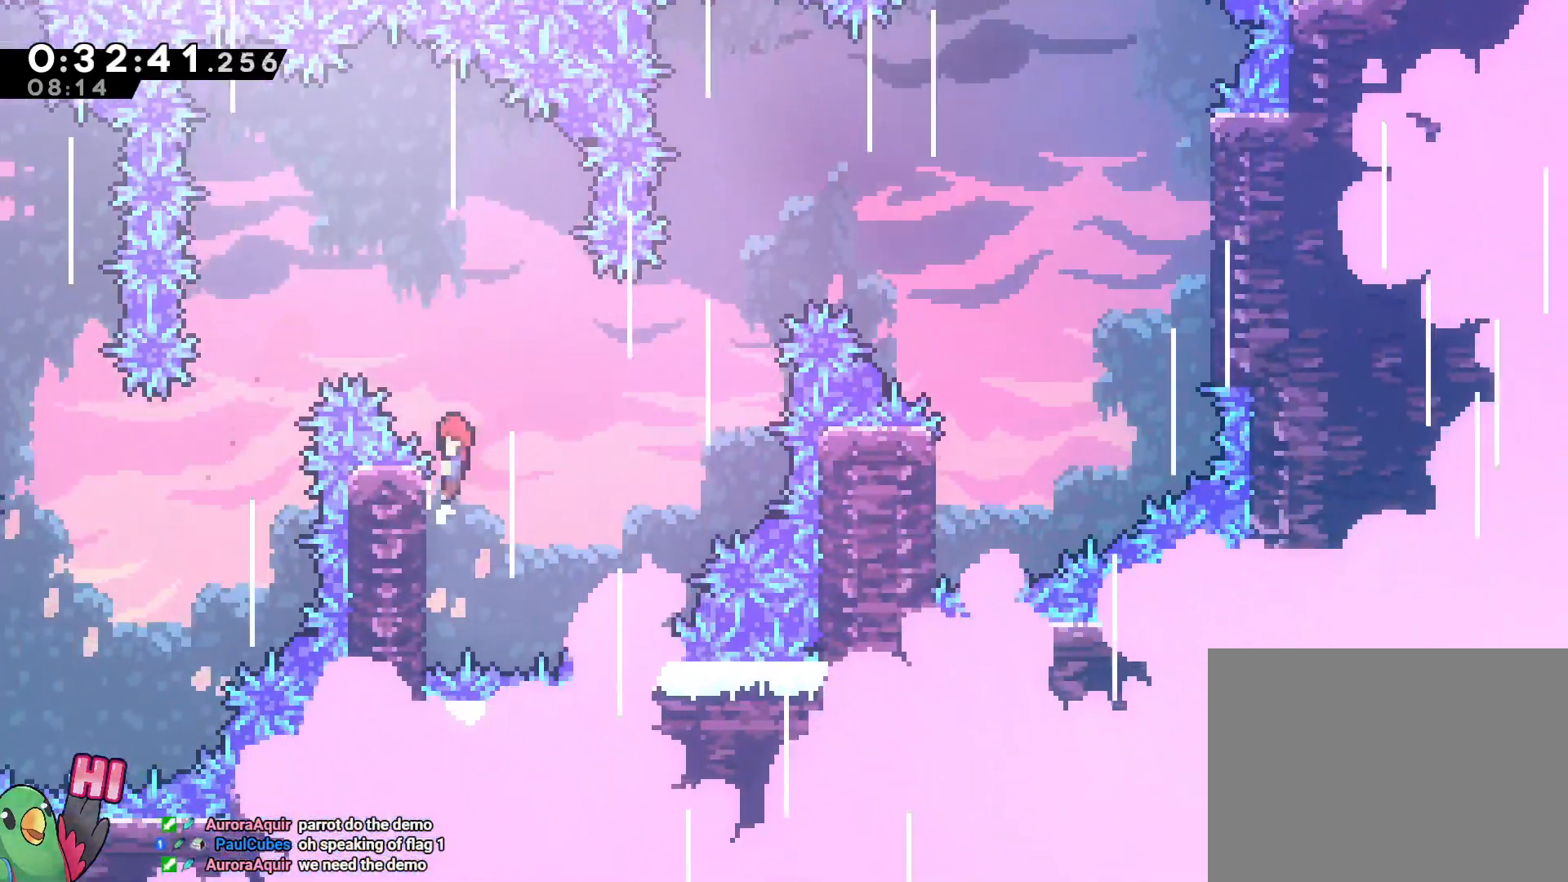
{"buttons": ["L2"], "left_stick": "up-right", "right_stick": "center", "events": [[33, "B", "down"], [50, "left_stick", "up-right"], [150, "B", "up"], [400, "Y", "down"], [483, "Y", "up"]]}
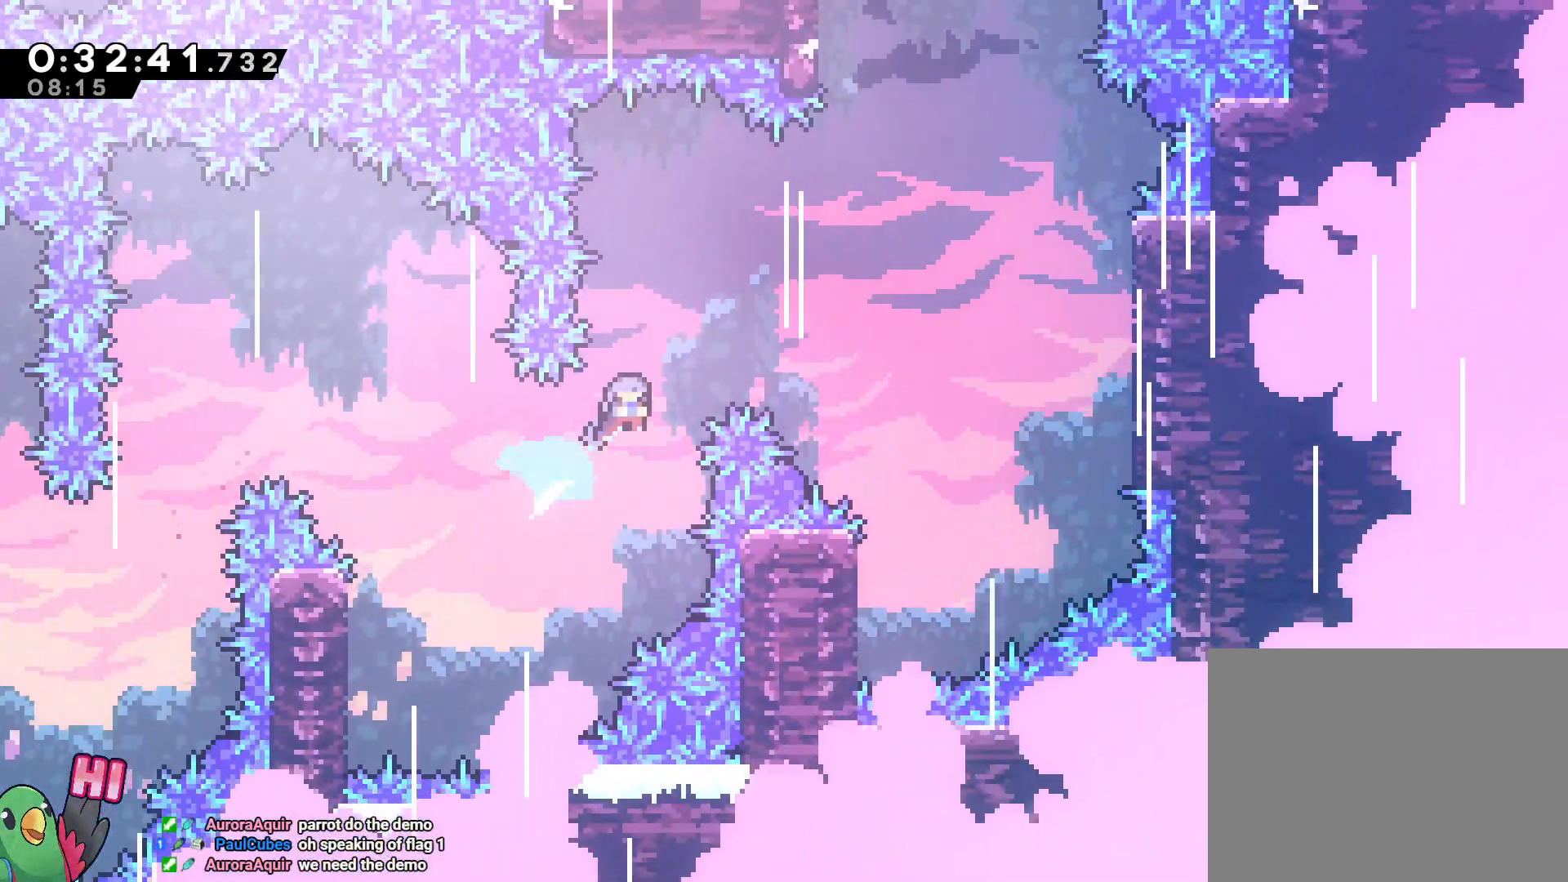
{"buttons": ["L2"], "left_stick": "right", "right_stick": "center", "events": [[117, "left_stick", "right"]]}
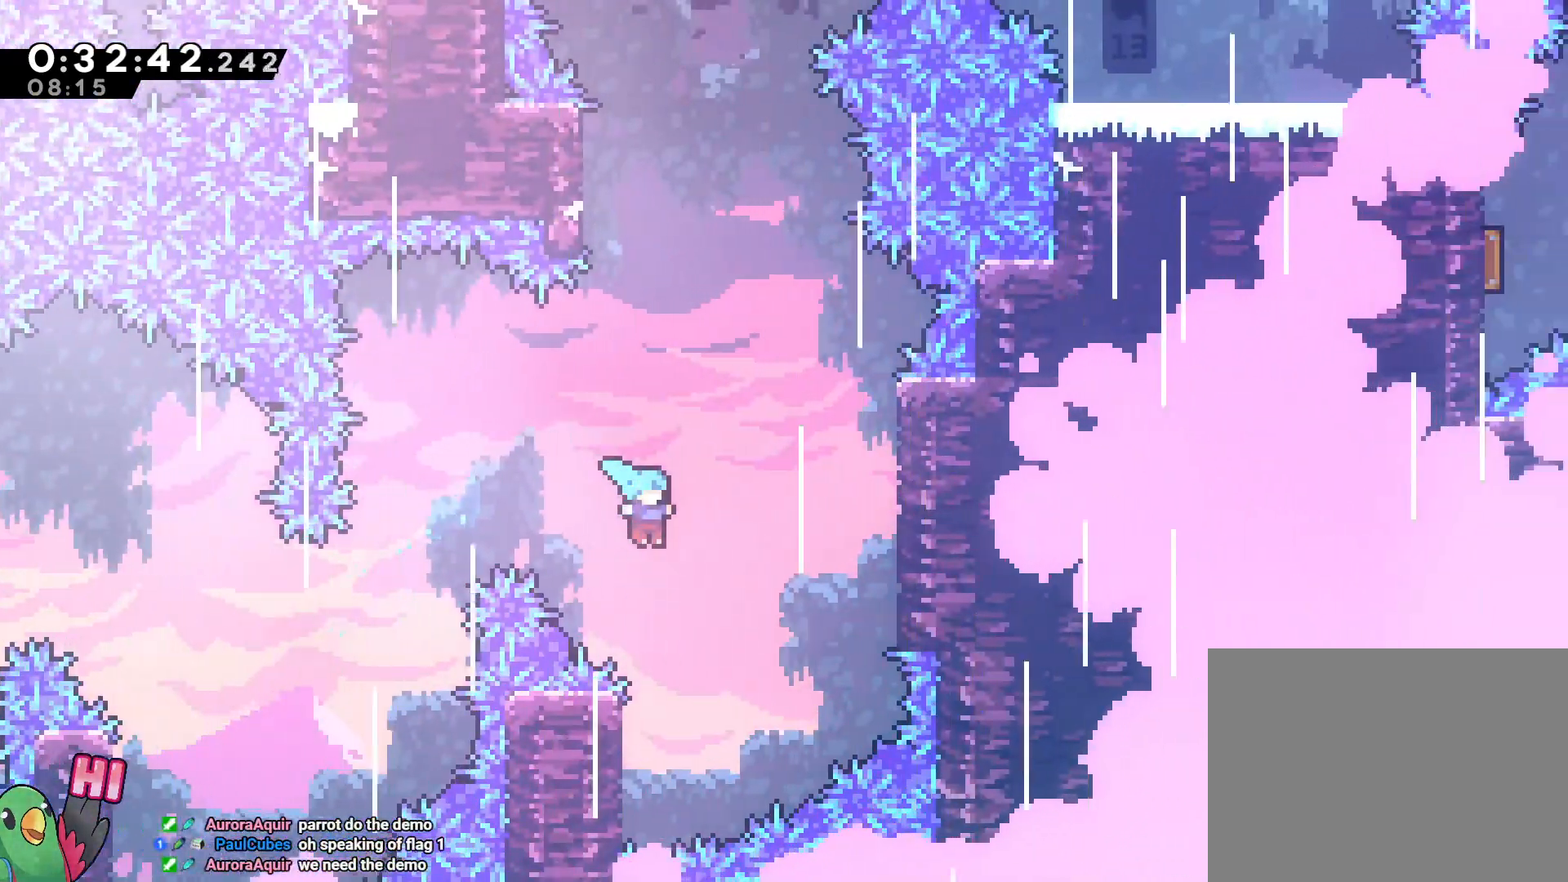
{"buttons": ["B"], "left_stick": "right", "right_stick": "center", "events": [[50, "L2", "up"], [67, "left_stick", "center"], [200, "left_stick", "left"], [400, "B", "down"], [400, "left_stick", "right"]]}
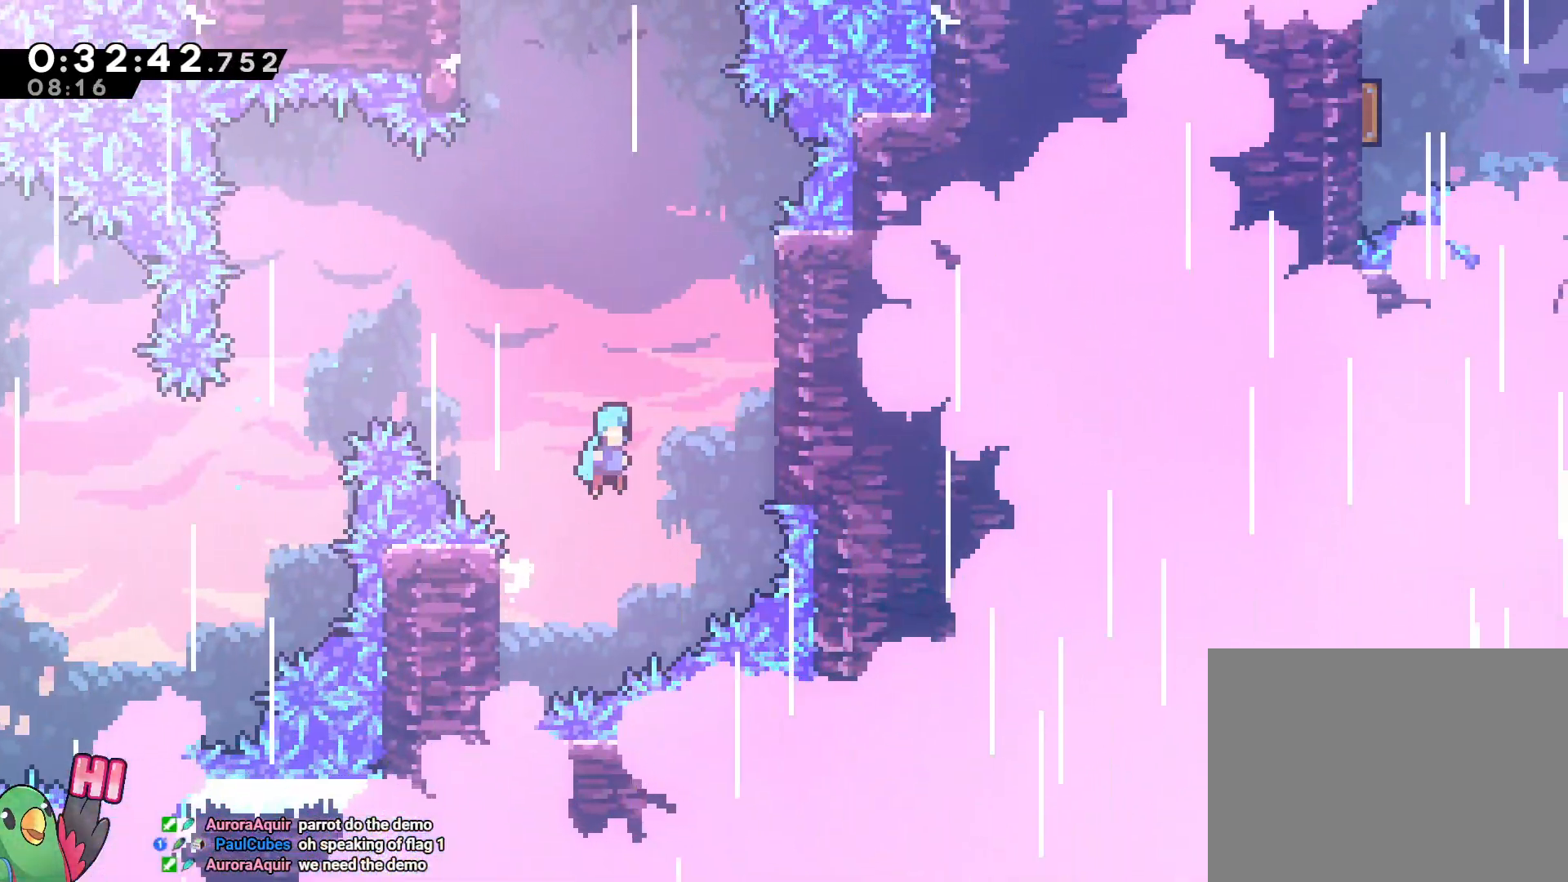
{"buttons": ["B"], "left_stick": "right", "right_stick": "center", "events": [[283, "B", "up"], [383, "B", "down"]]}
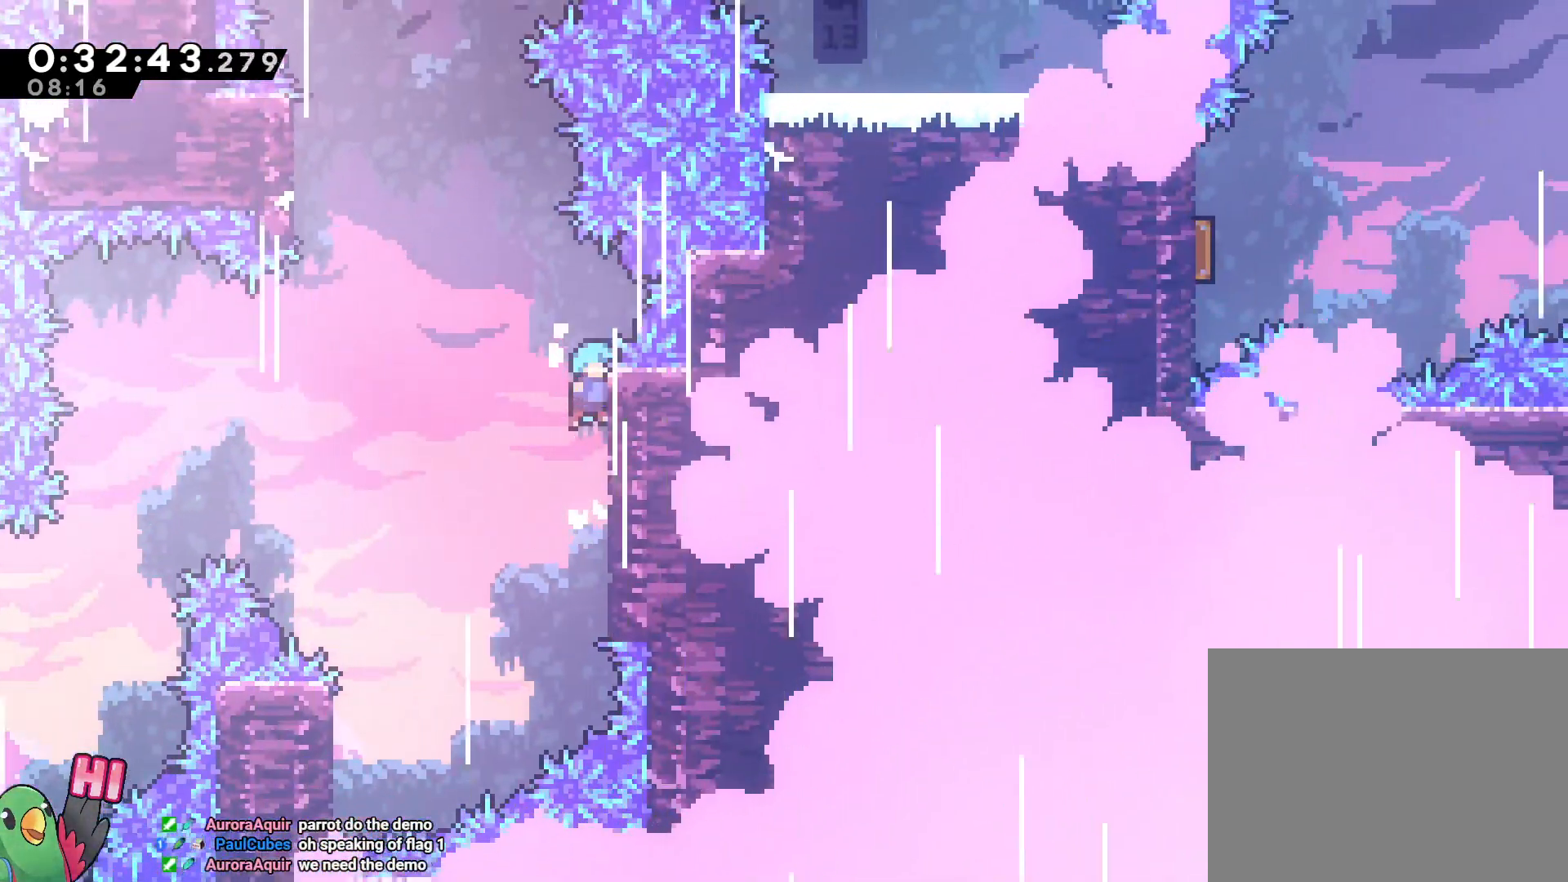
{"buttons": ["B"], "left_stick": "left", "right_stick": "center", "events": [[33, "B", "up"], [83, "B", "down"], [83, "left_stick", "left"]]}
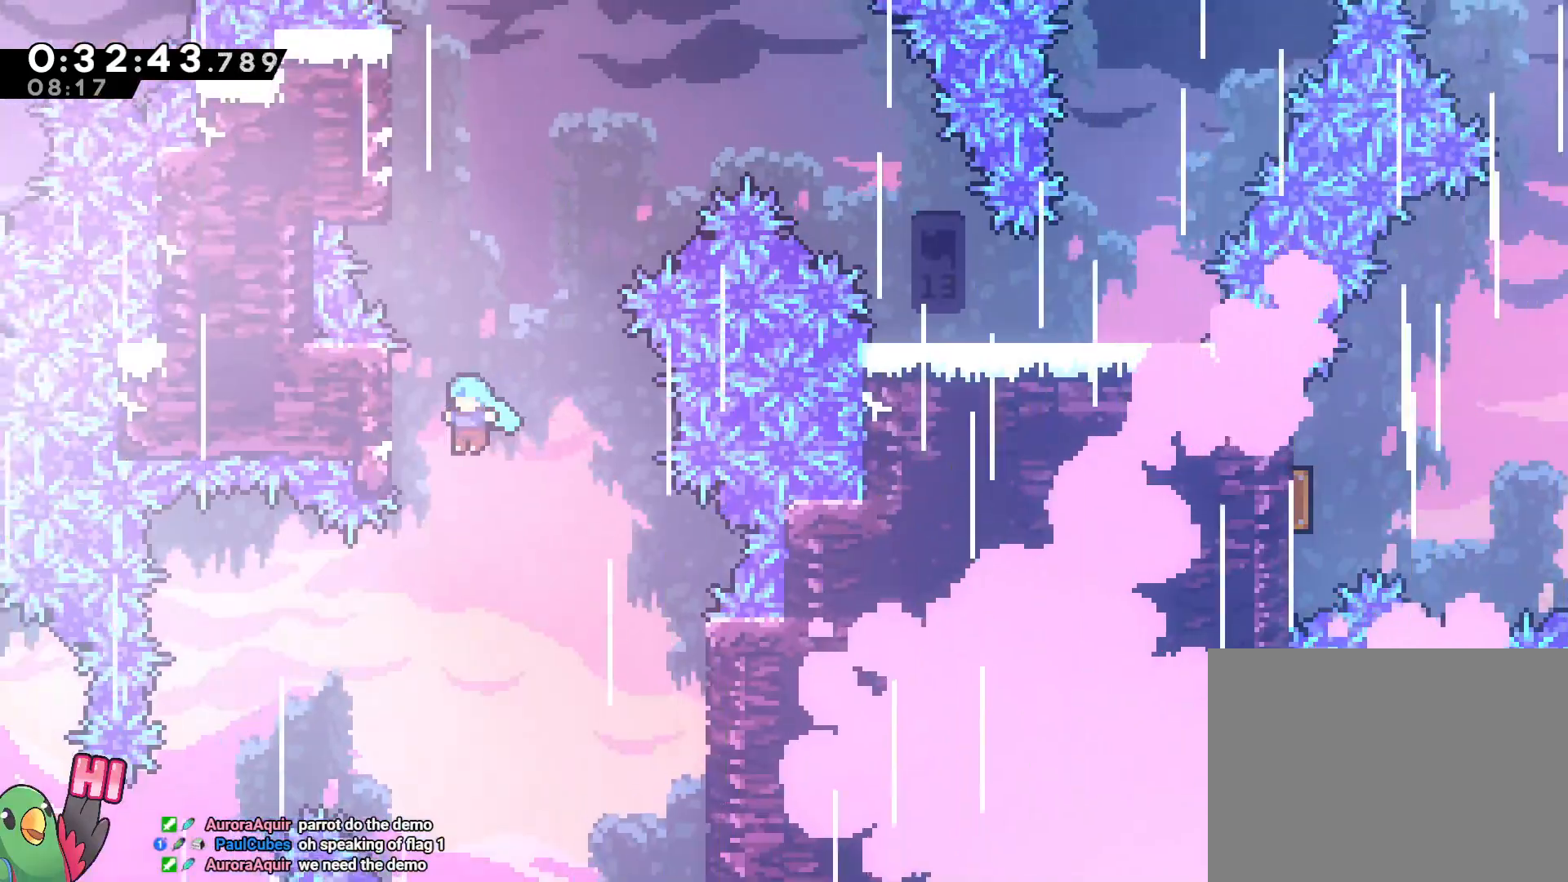
{"buttons": ["B", "R1"], "left_stick": "center", "right_stick": "center"}
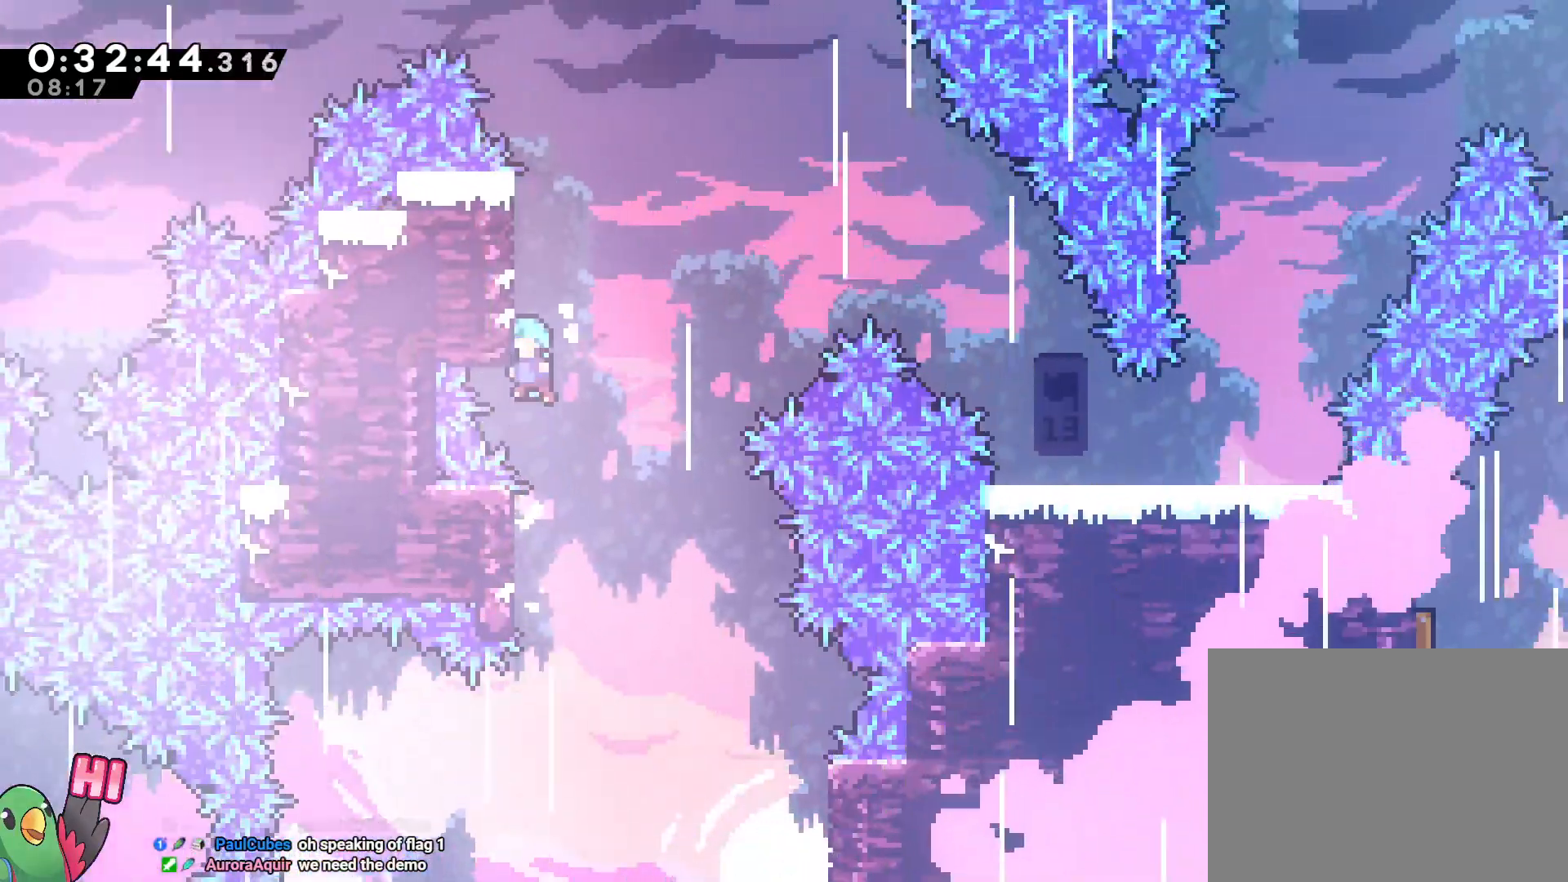
{"buttons": ["B"], "left_stick": "right", "right_stick": "center", "events": [[33, "B", "up"], [100, "B", "down"], [233, "R1", "up"], [267, "left_stick", "right"]]}
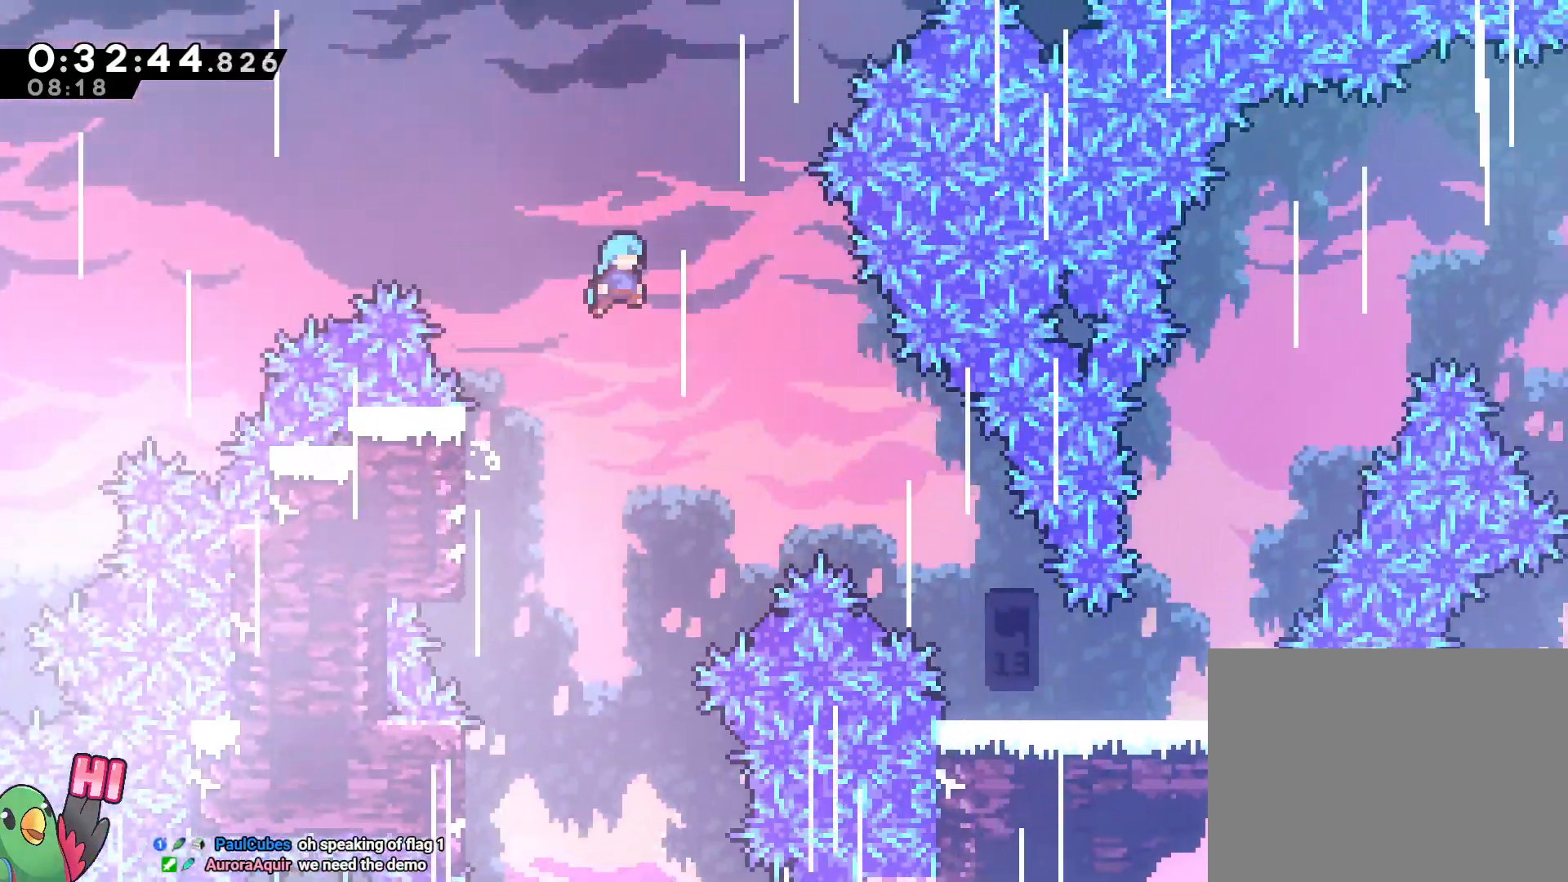
{"buttons": ["L2"], "left_stick": "right", "right_stick": "center", "events": [[50, "L2", "down"], [100, "B", "up"]]}
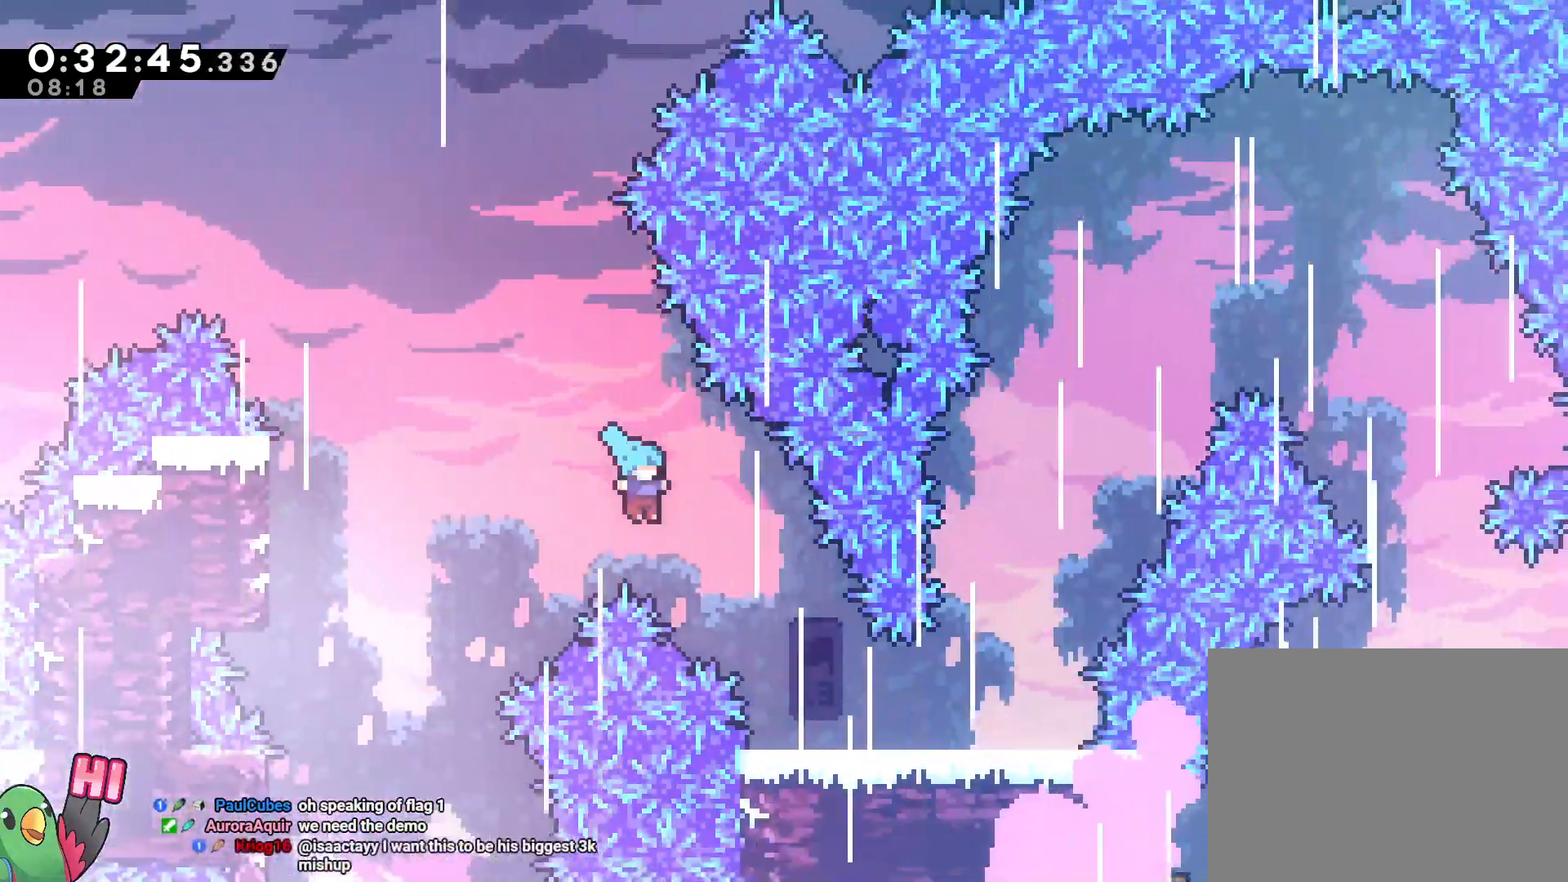
{"buttons": ["L2"], "left_stick": "right", "right_stick": "center", "events": []}
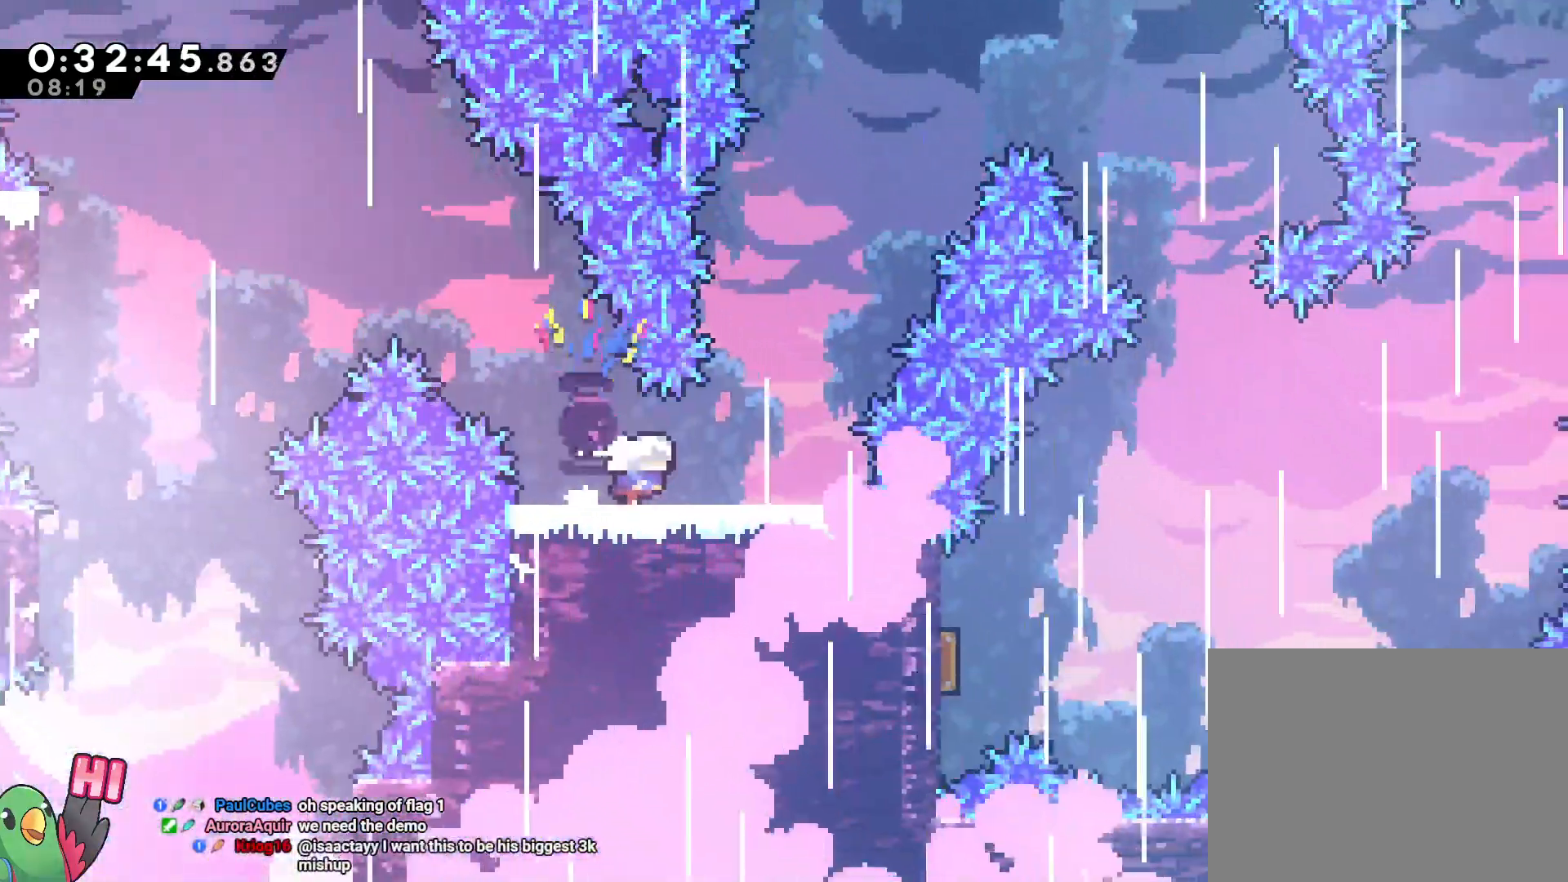
{"buttons": ["B", "L2"], "left_stick": "up-right", "right_stick": "center"}
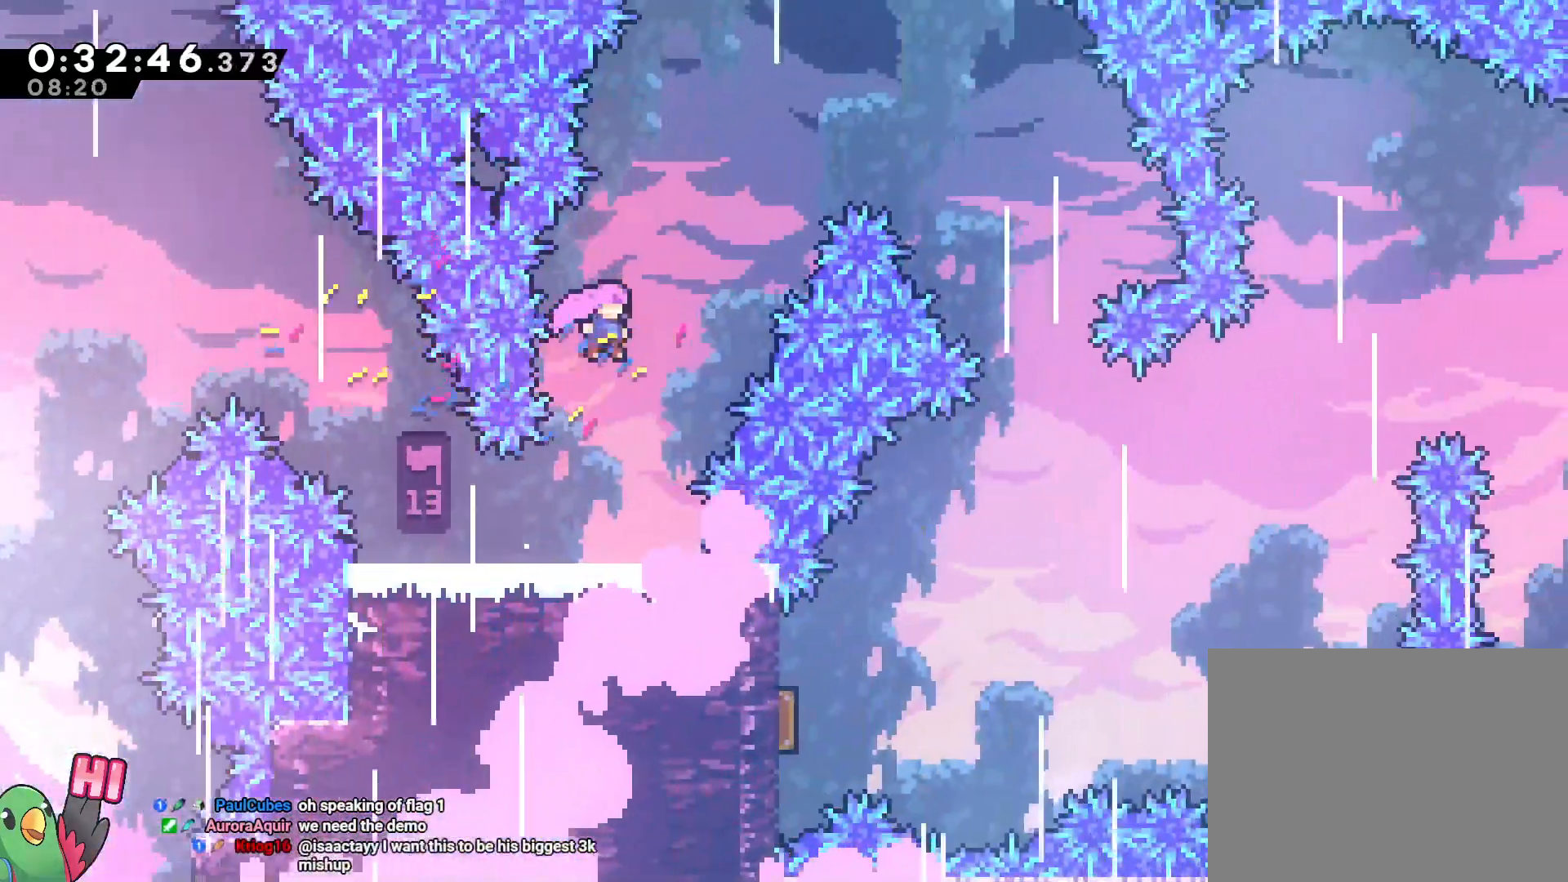
{"buttons": ["L2"], "left_stick": "right", "right_stick": "center"}
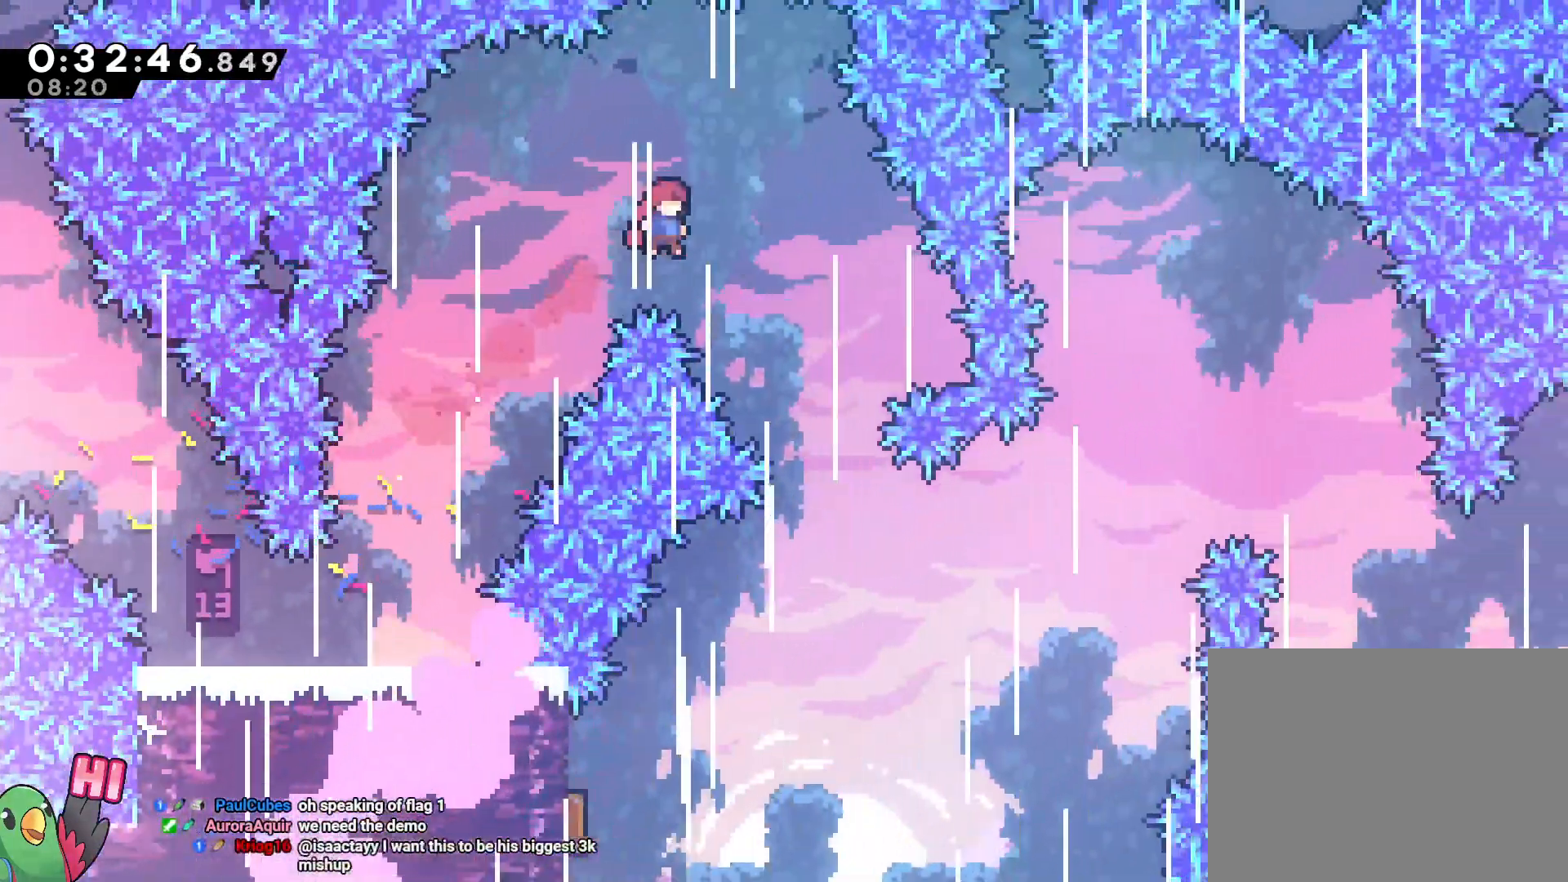
{"buttons": ["L2"], "left_stick": "center", "right_stick": "center", "events": [[317, "left_stick", "center"]]}